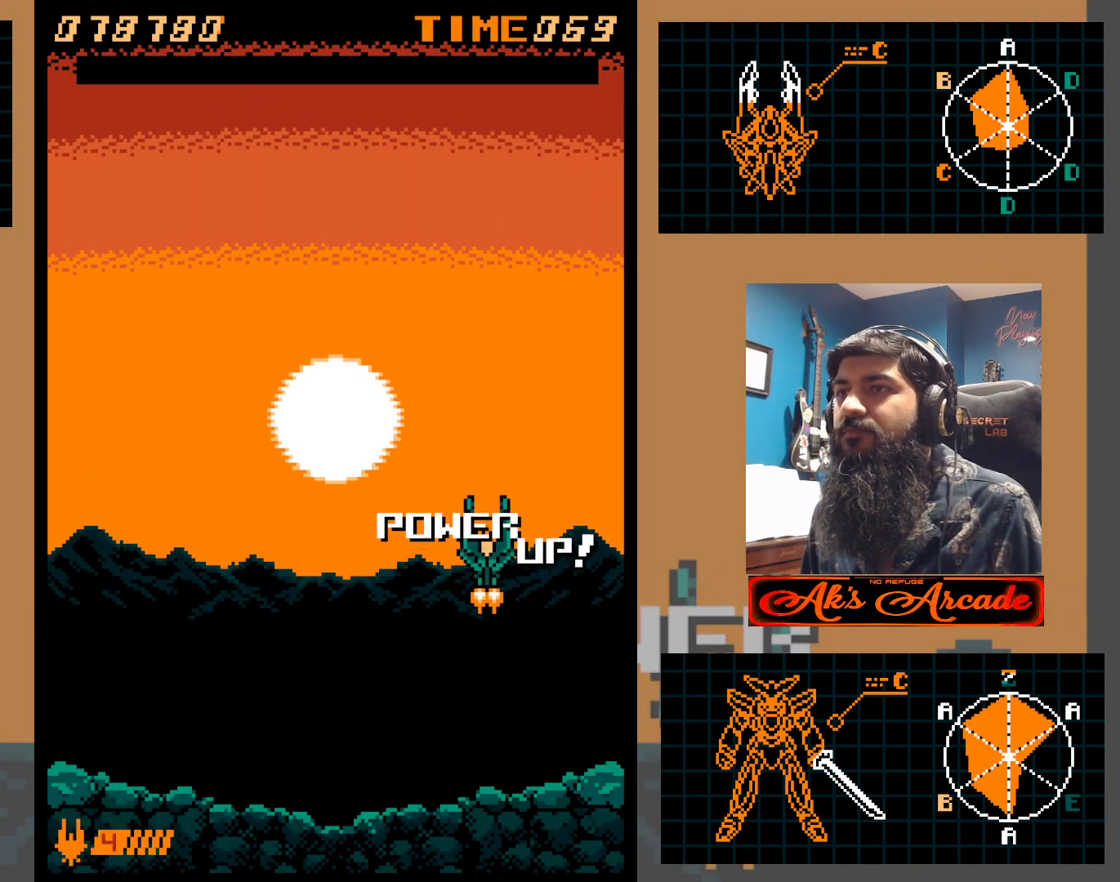
Gameplay with a controller (arcade stick); each line is a JSON object with the inputs held at the frame after it. "events" lists button and stick changes between this image and that frame as [ms after this image, input, new state], when the widget could be followed in between. Not read: L3 R3 other_buttons.
{"buttons": [], "left_stick": "center", "events": []}
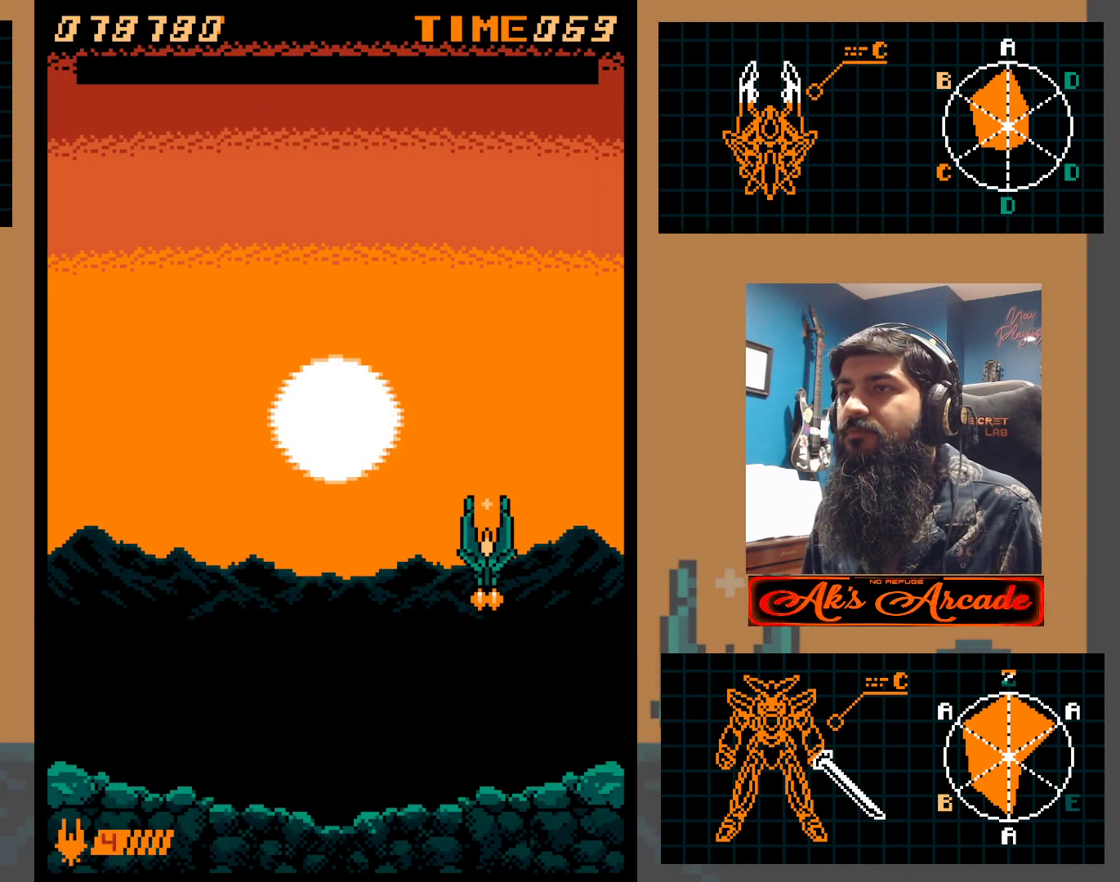
{"buttons": [], "left_stick": "center", "events": []}
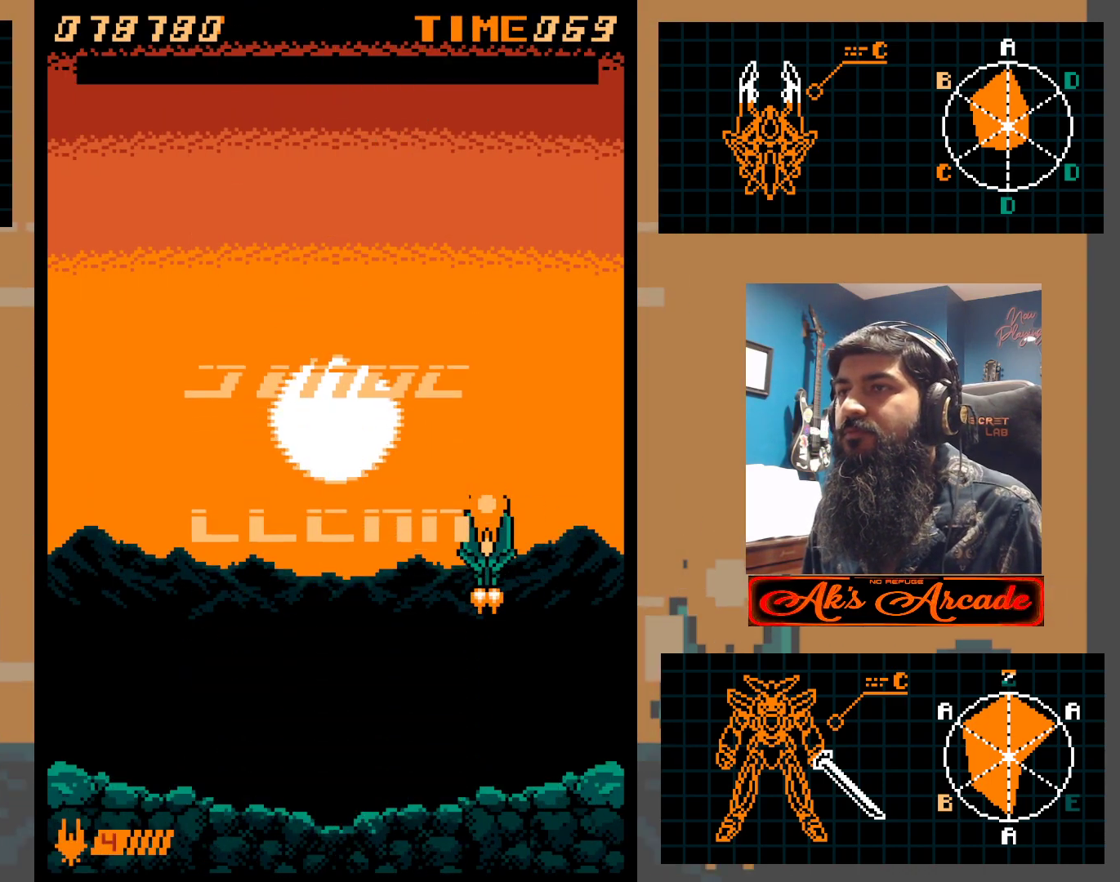
{"buttons": [], "left_stick": "center", "events": []}
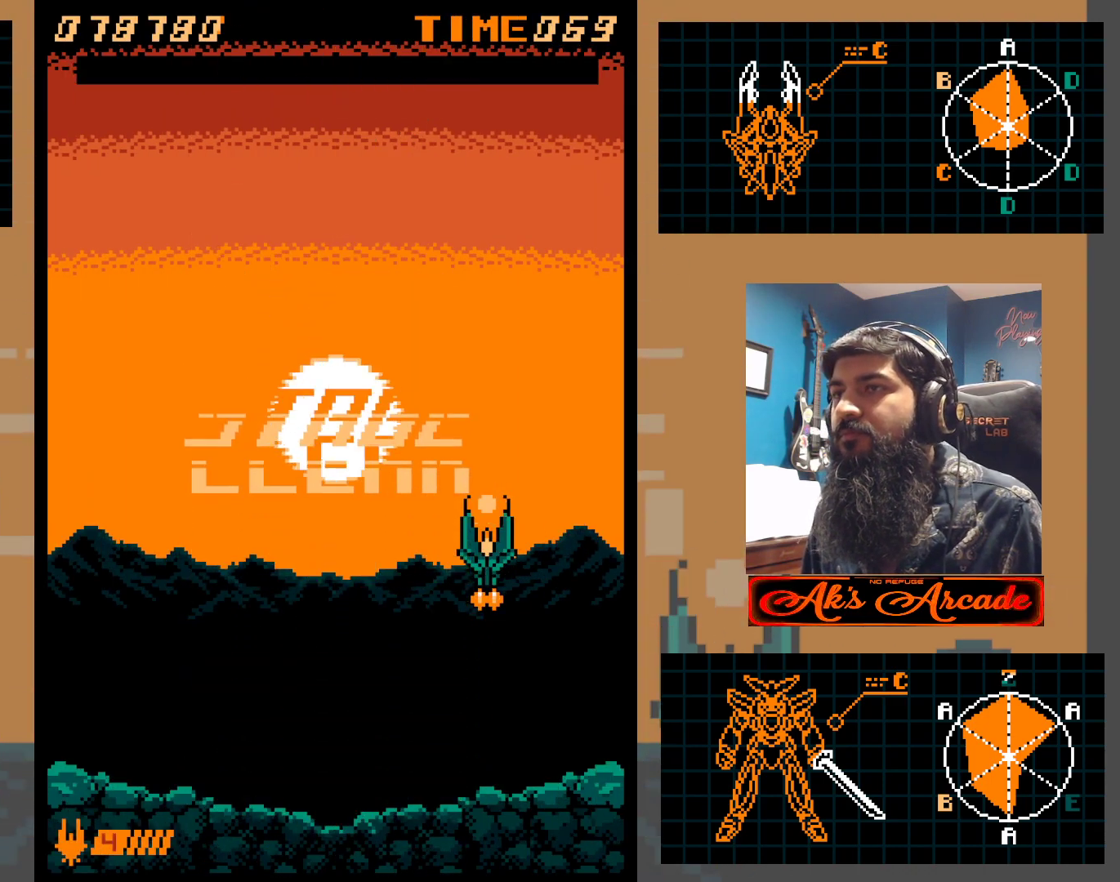
{"buttons": [], "left_stick": "center", "events": []}
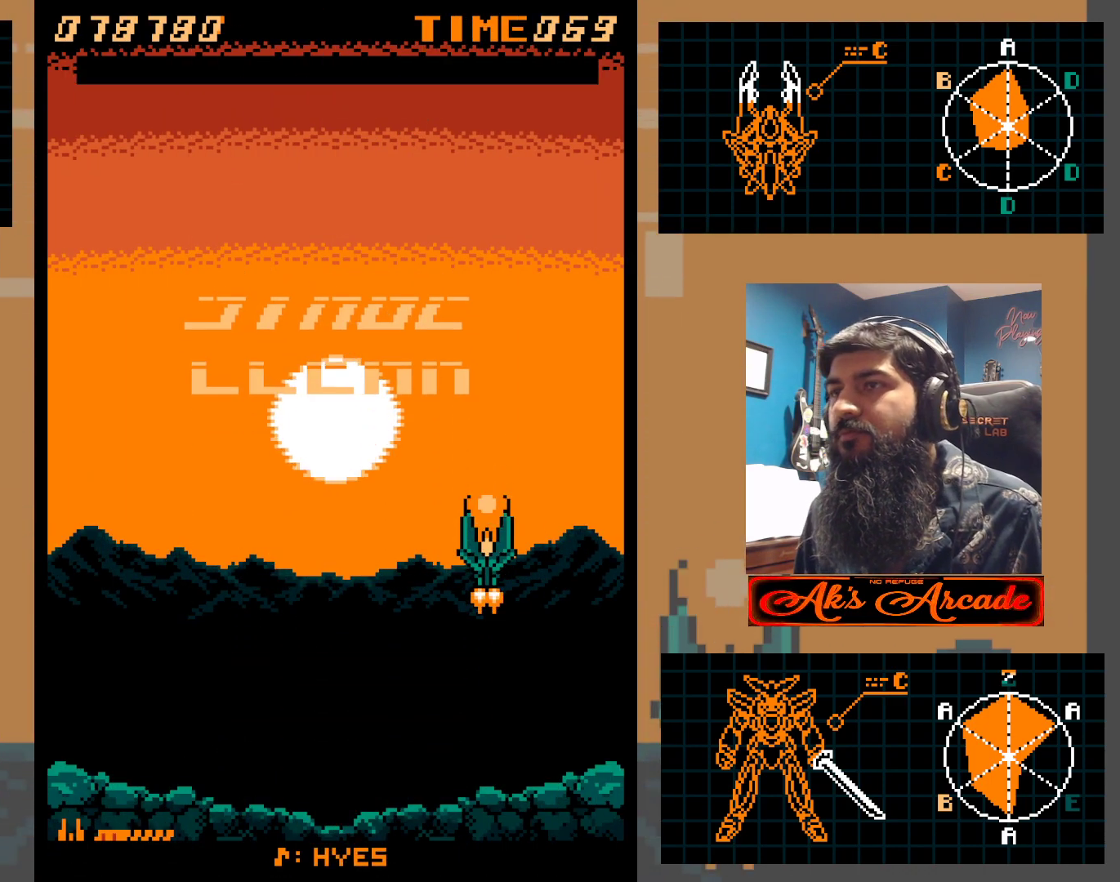
{"buttons": [], "left_stick": "left", "events": [[283, "left_stick", "left"]]}
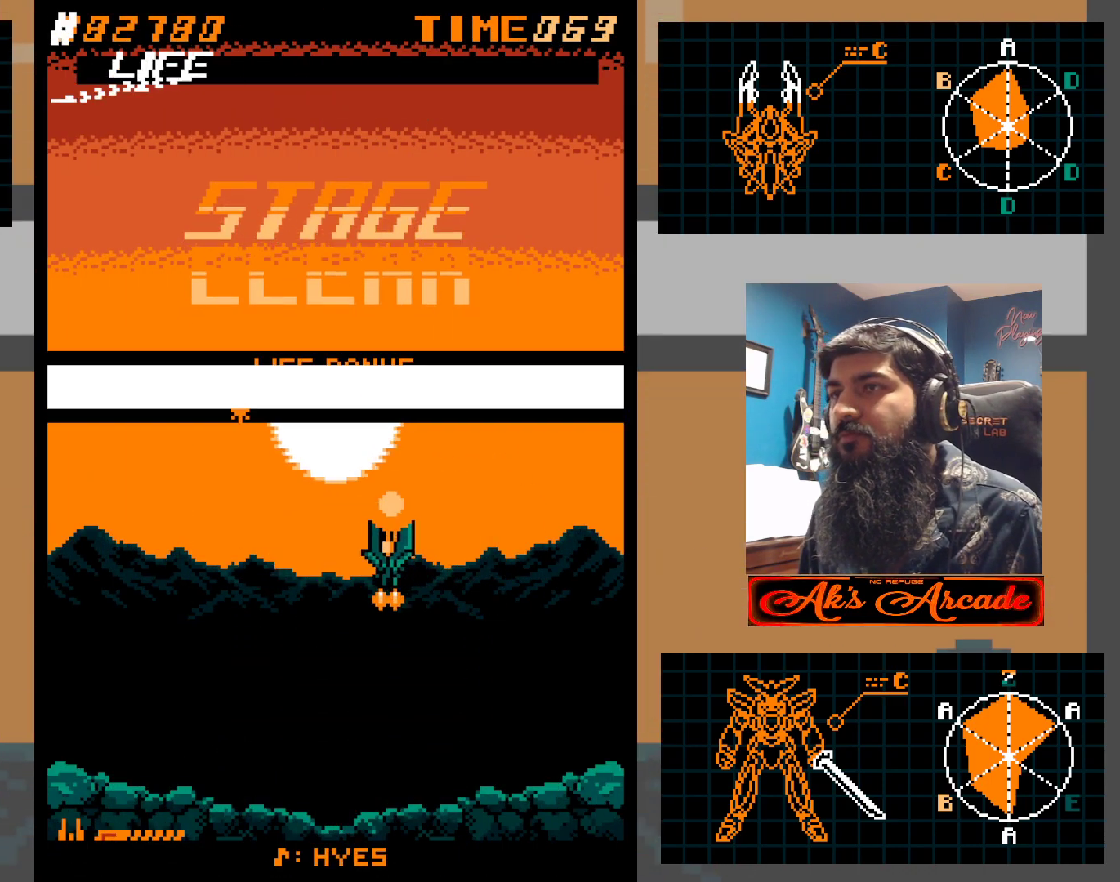
{"buttons": [], "left_stick": "left", "events": []}
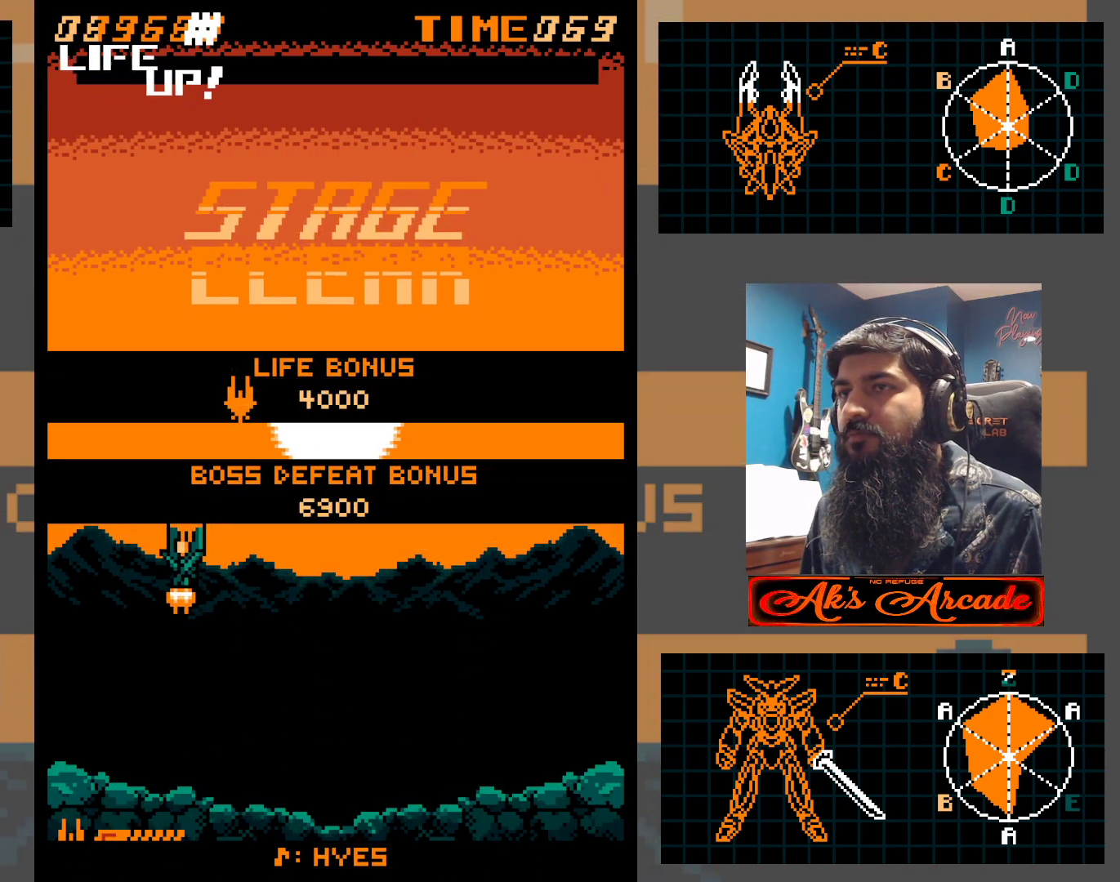
{"buttons": [], "left_stick": "right", "events": [[83, "left_stick", "right"]]}
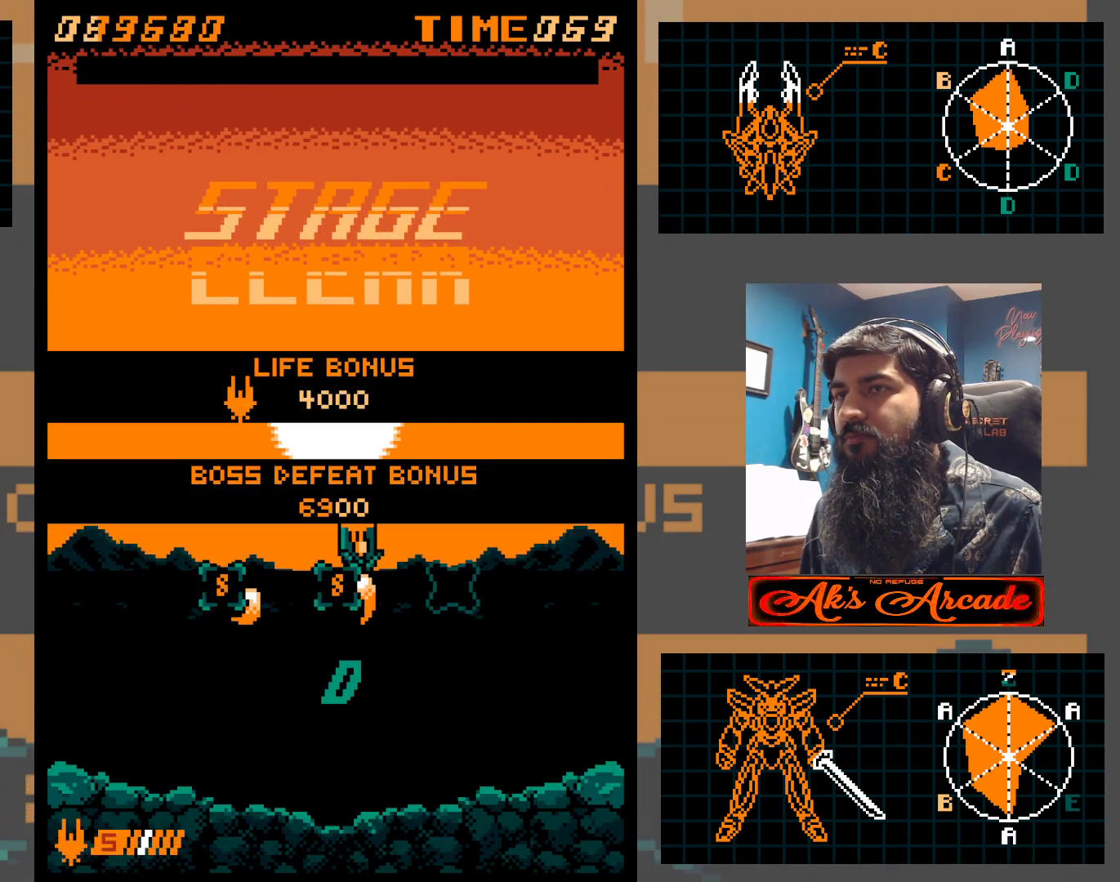
{"buttons": [], "left_stick": "down-right", "events": [[333, "left_stick", "down-right"]]}
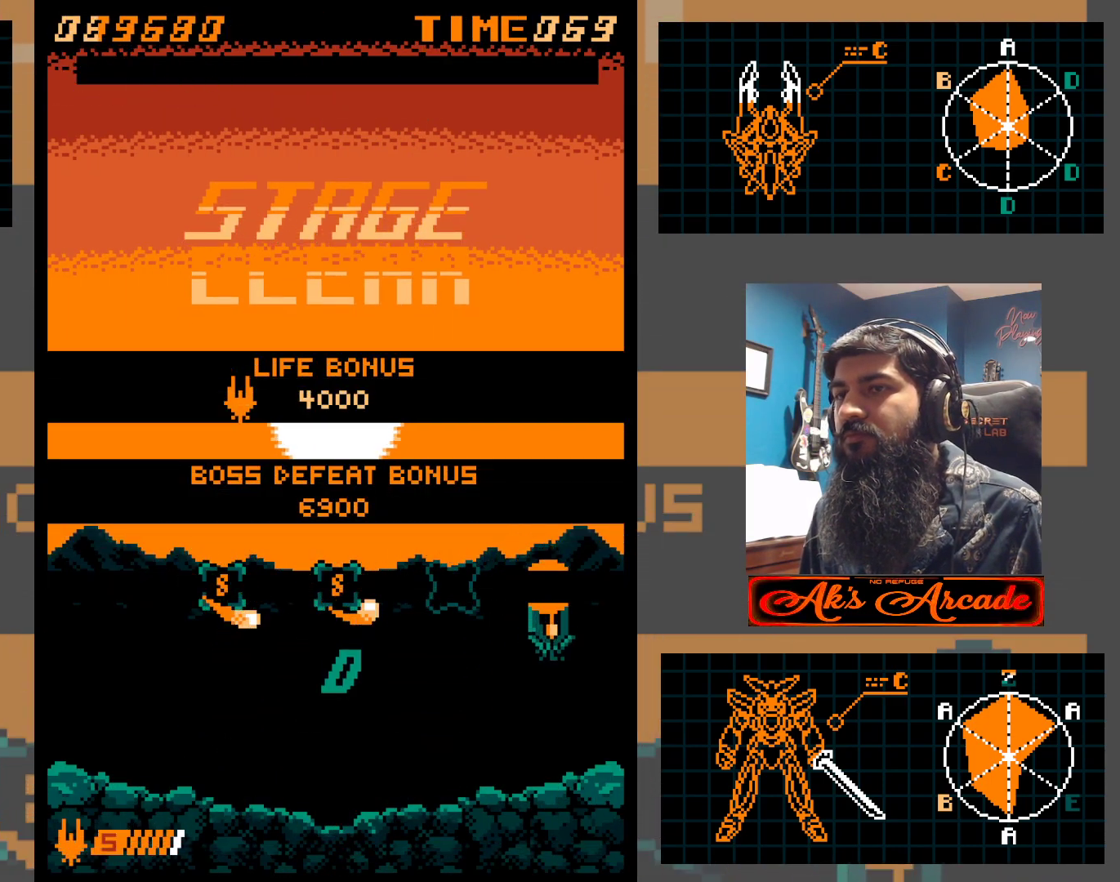
{"buttons": [], "left_stick": "left", "events": [[100, "left_stick", "left"]]}
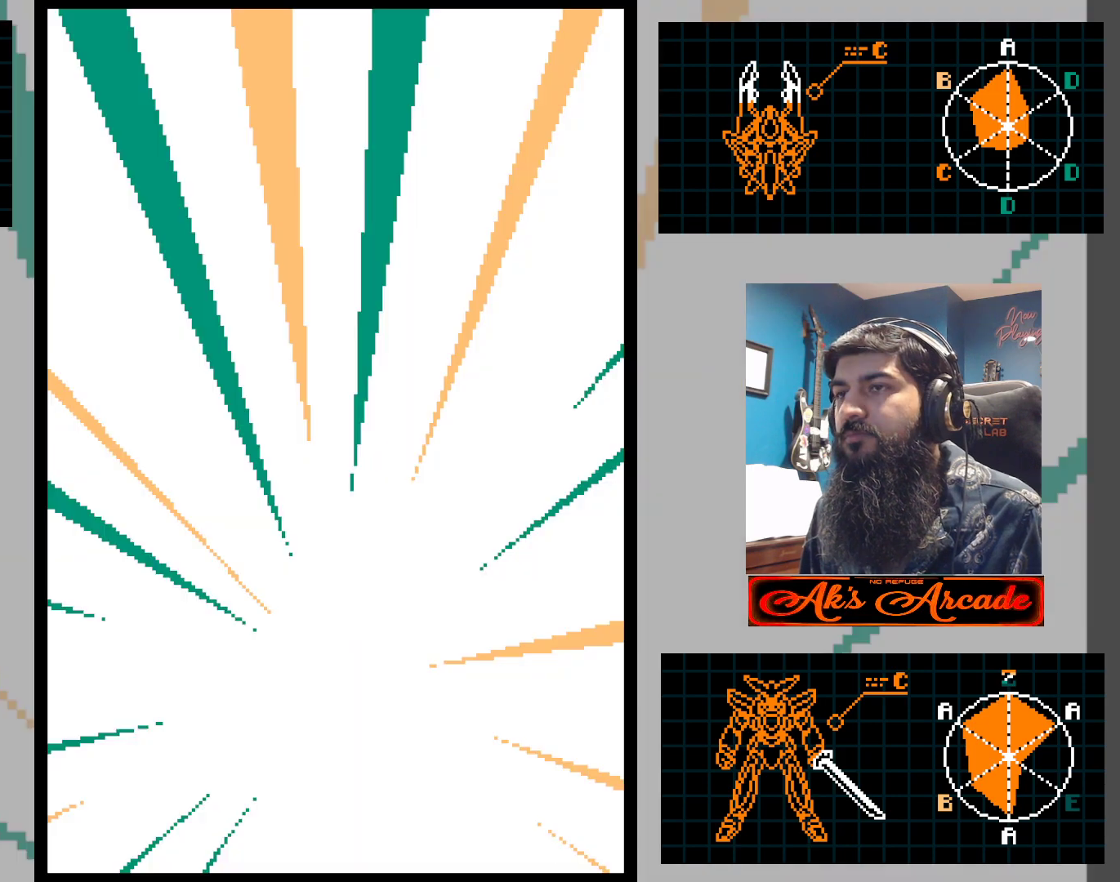
{"buttons": [], "left_stick": "left", "events": []}
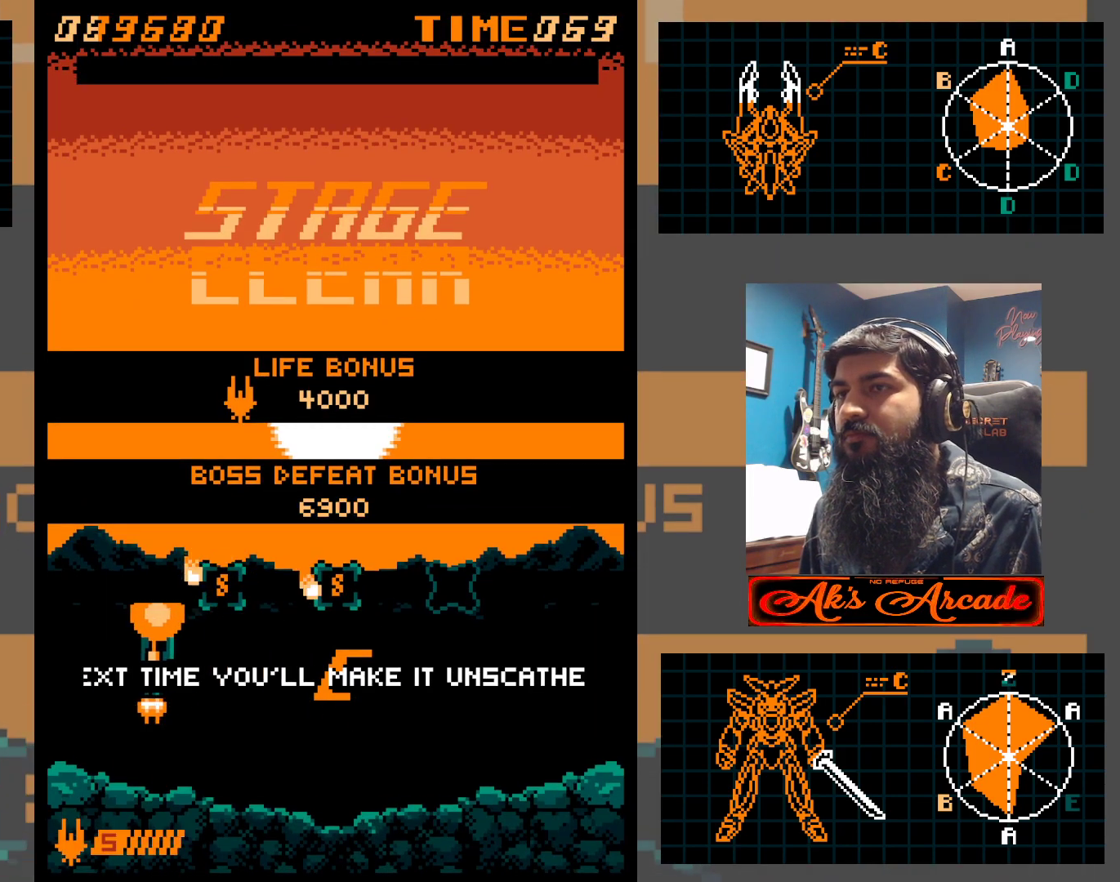
{"buttons": [], "left_stick": "right", "events": [[117, "left_stick", "right"]]}
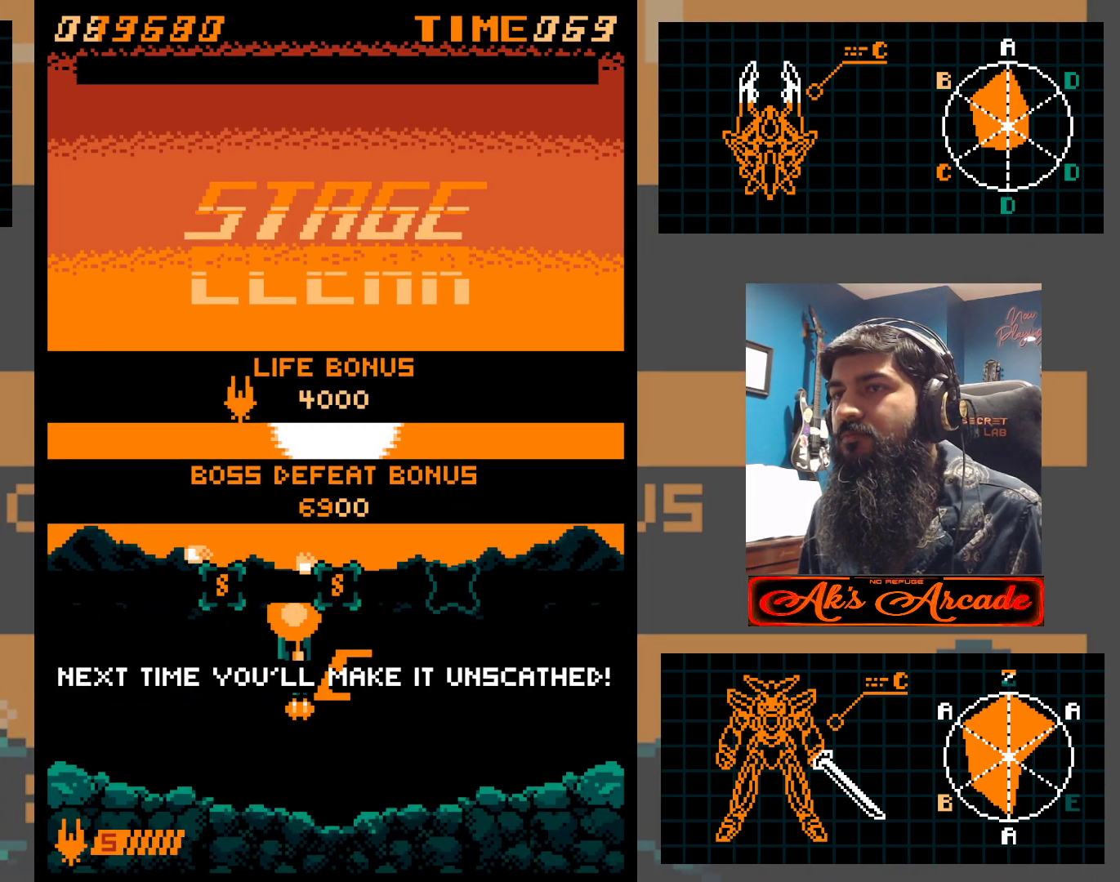
{"buttons": [], "left_stick": "center", "events": [[433, "left_stick", "center"]]}
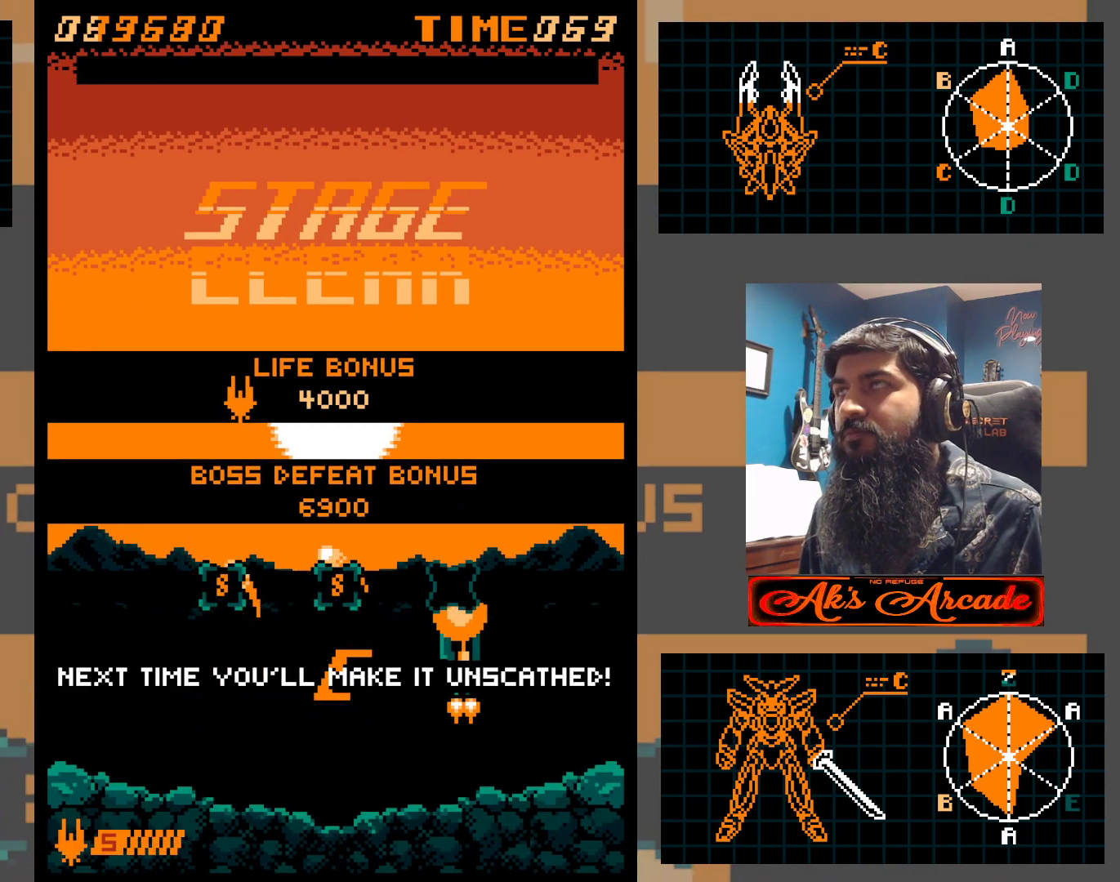
{"buttons": [], "left_stick": "center", "events": [[17, "left_stick", "left"], [200, "left_stick", "center"]]}
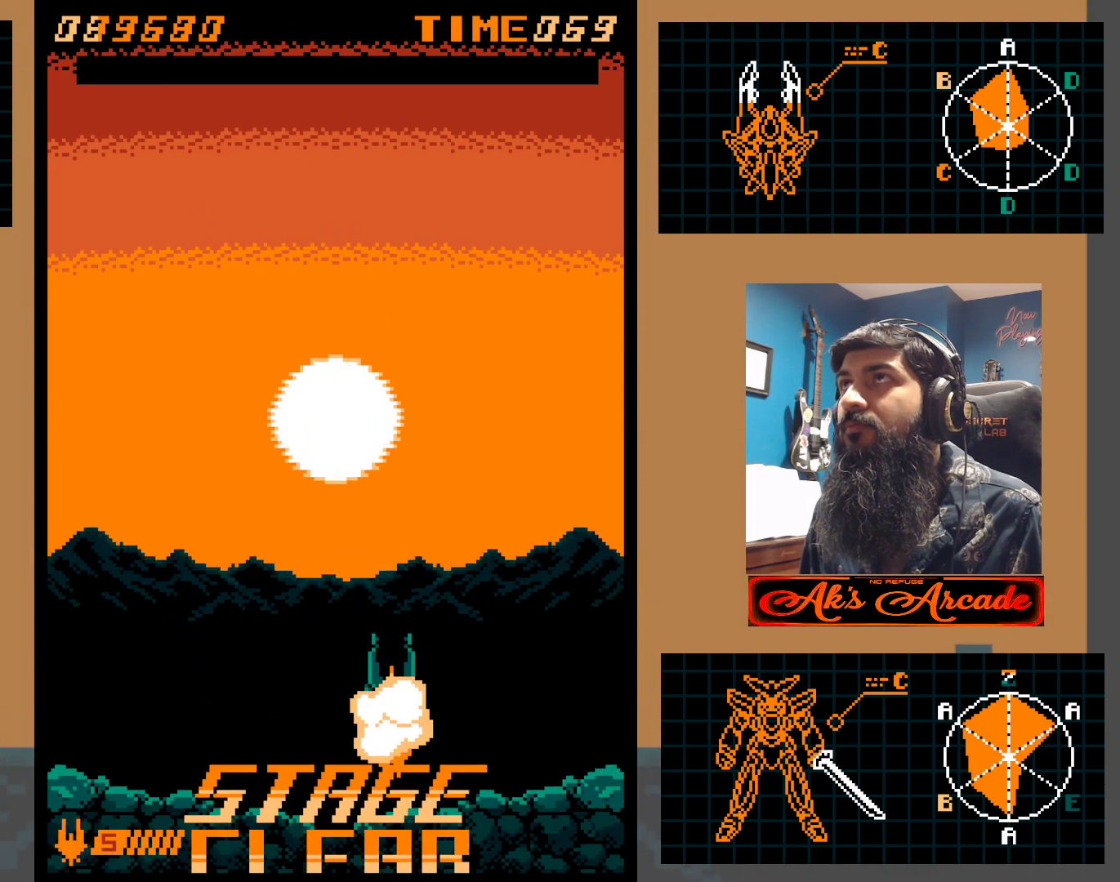
{"buttons": [], "left_stick": "center", "events": []}
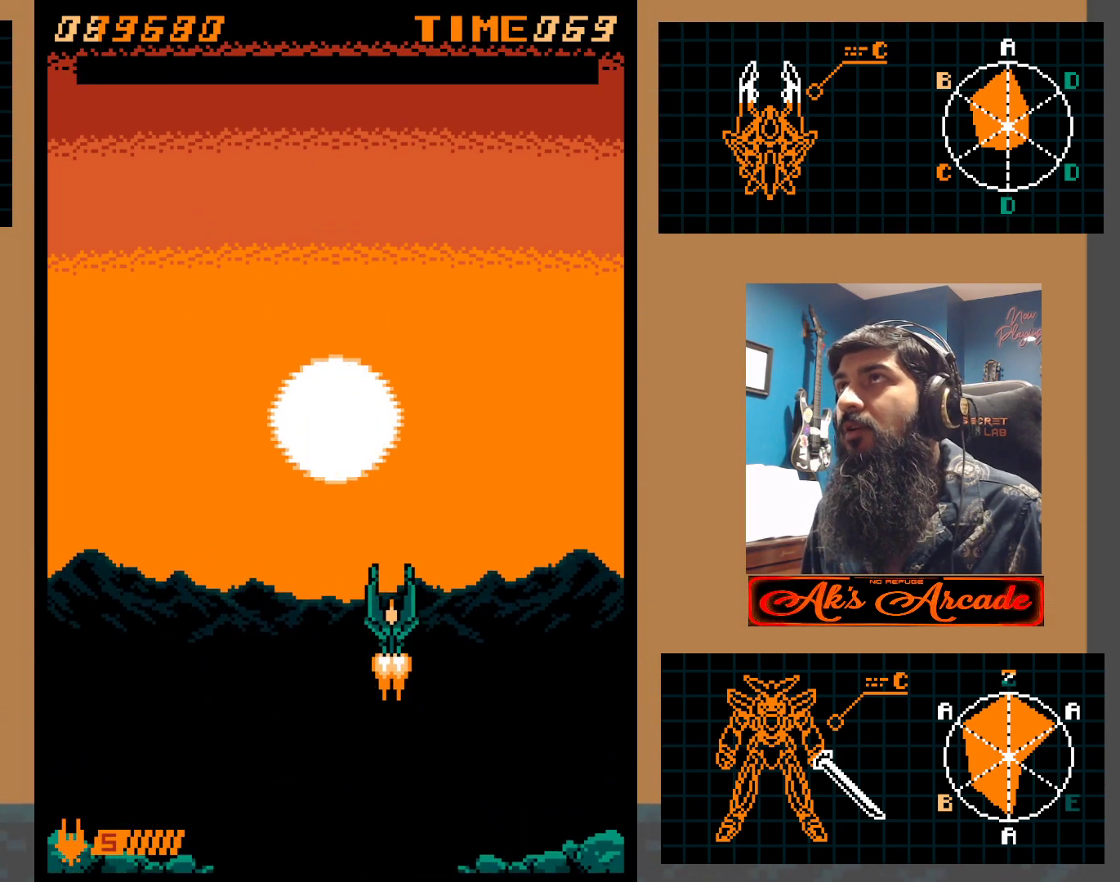
{"buttons": [], "left_stick": "center", "events": []}
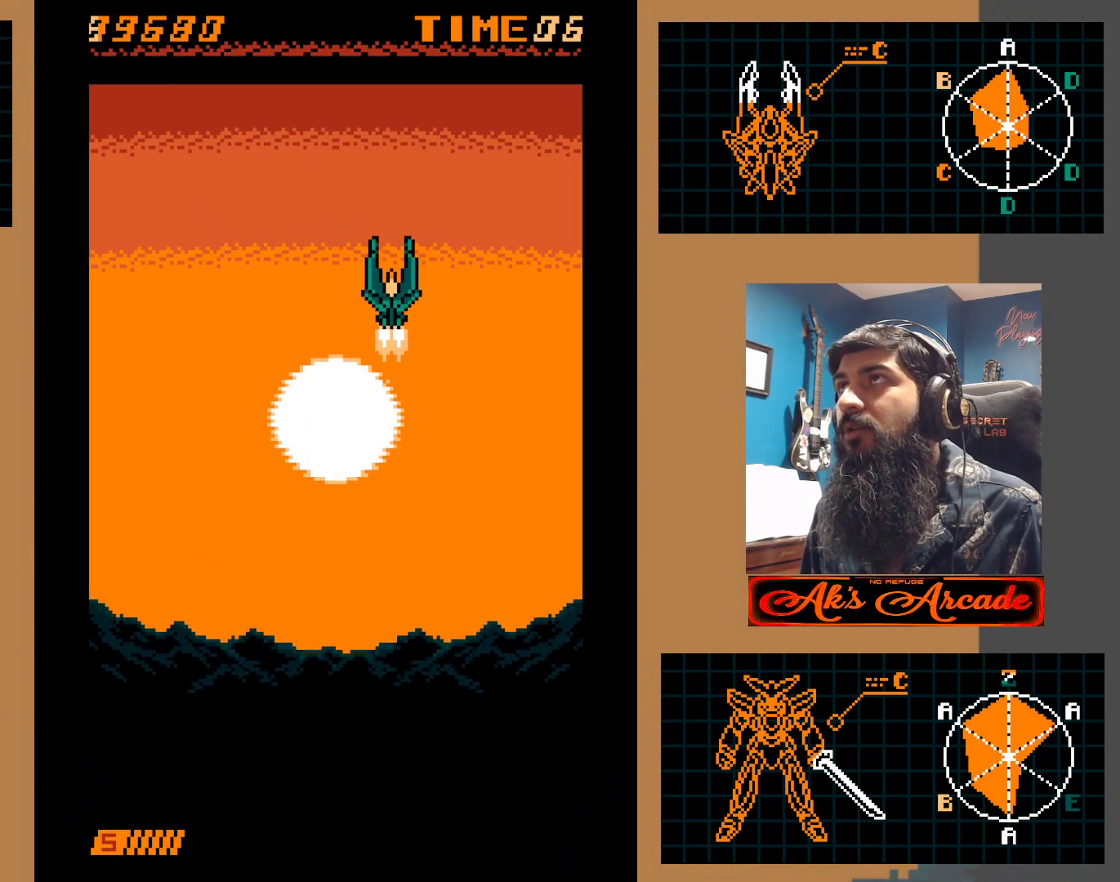
{"buttons": [], "left_stick": "center", "events": []}
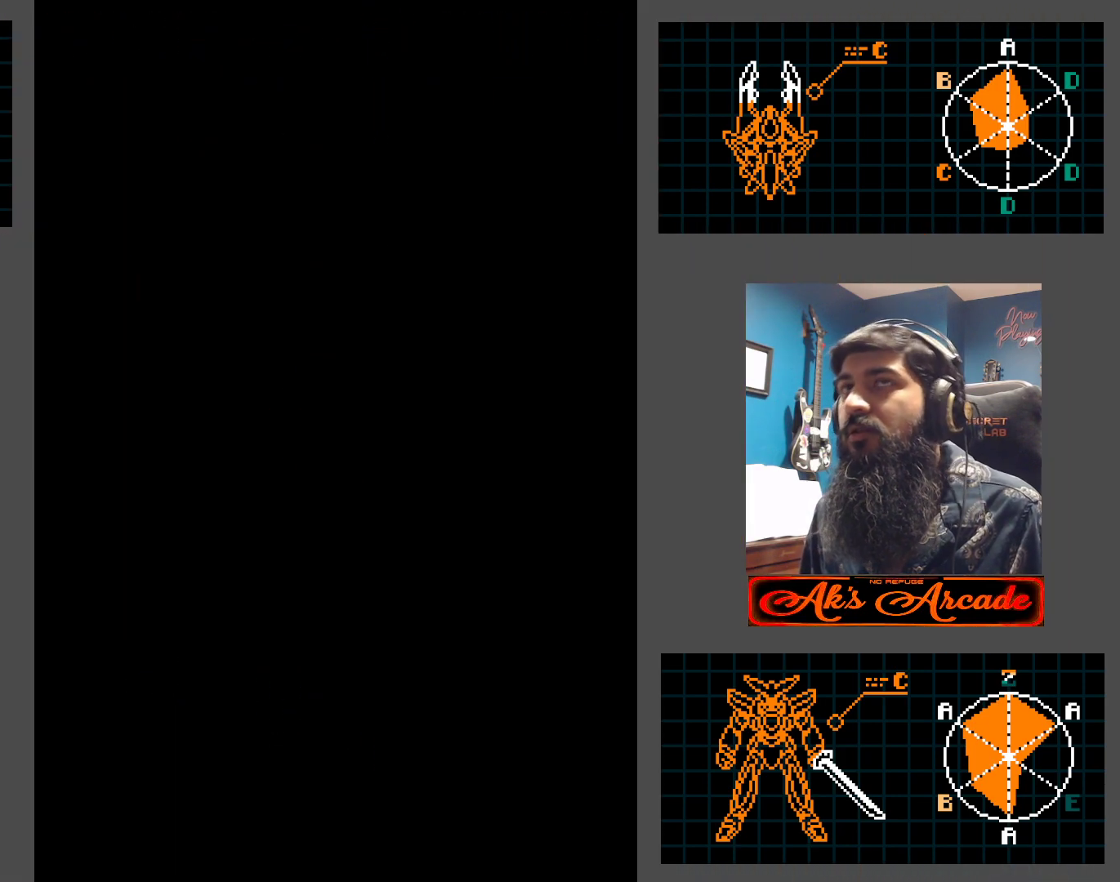
{"buttons": [], "left_stick": "center", "events": []}
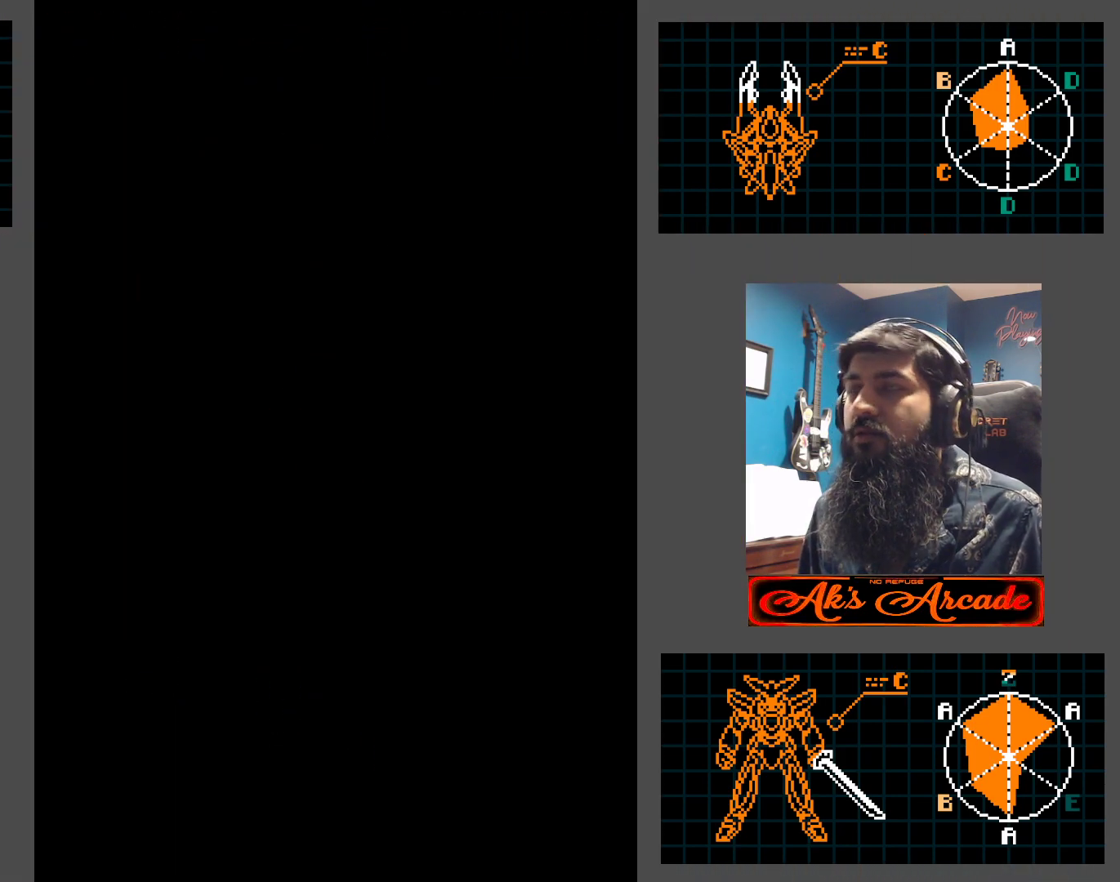
{"buttons": [], "left_stick": "center", "events": []}
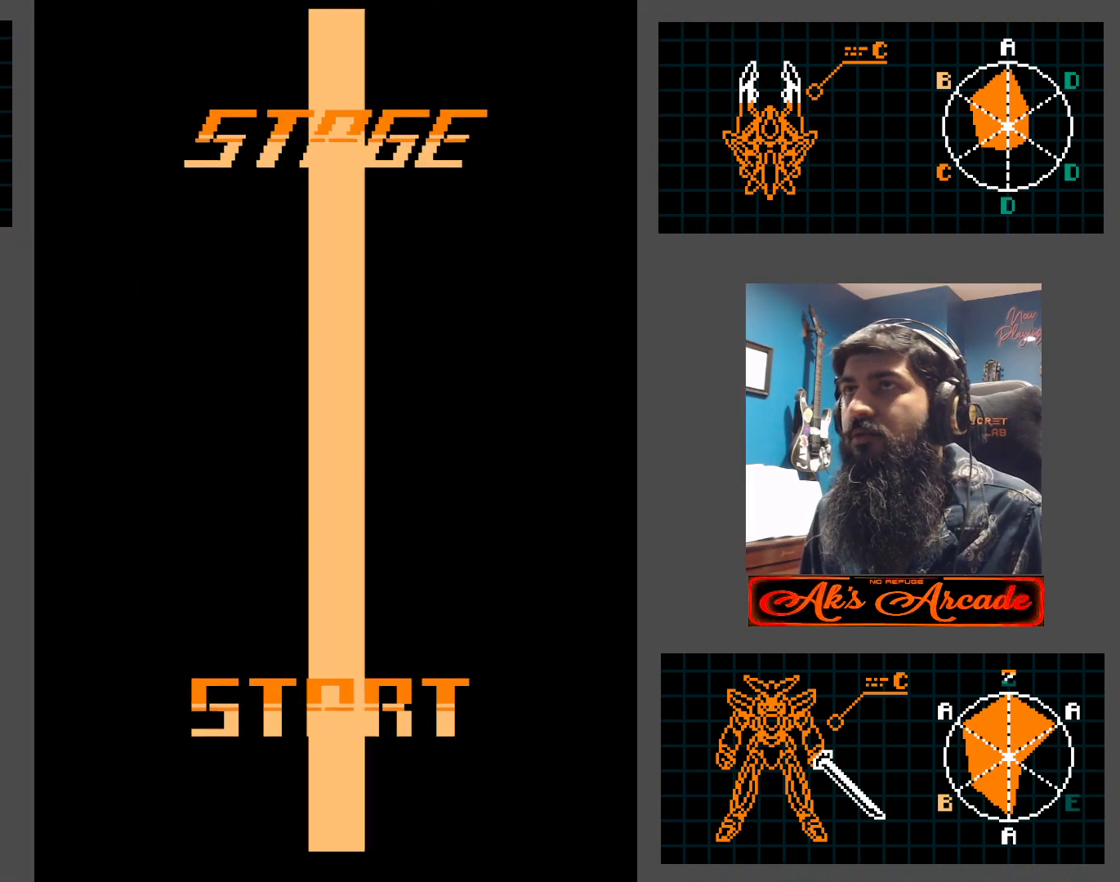
{"buttons": [], "left_stick": "center", "events": []}
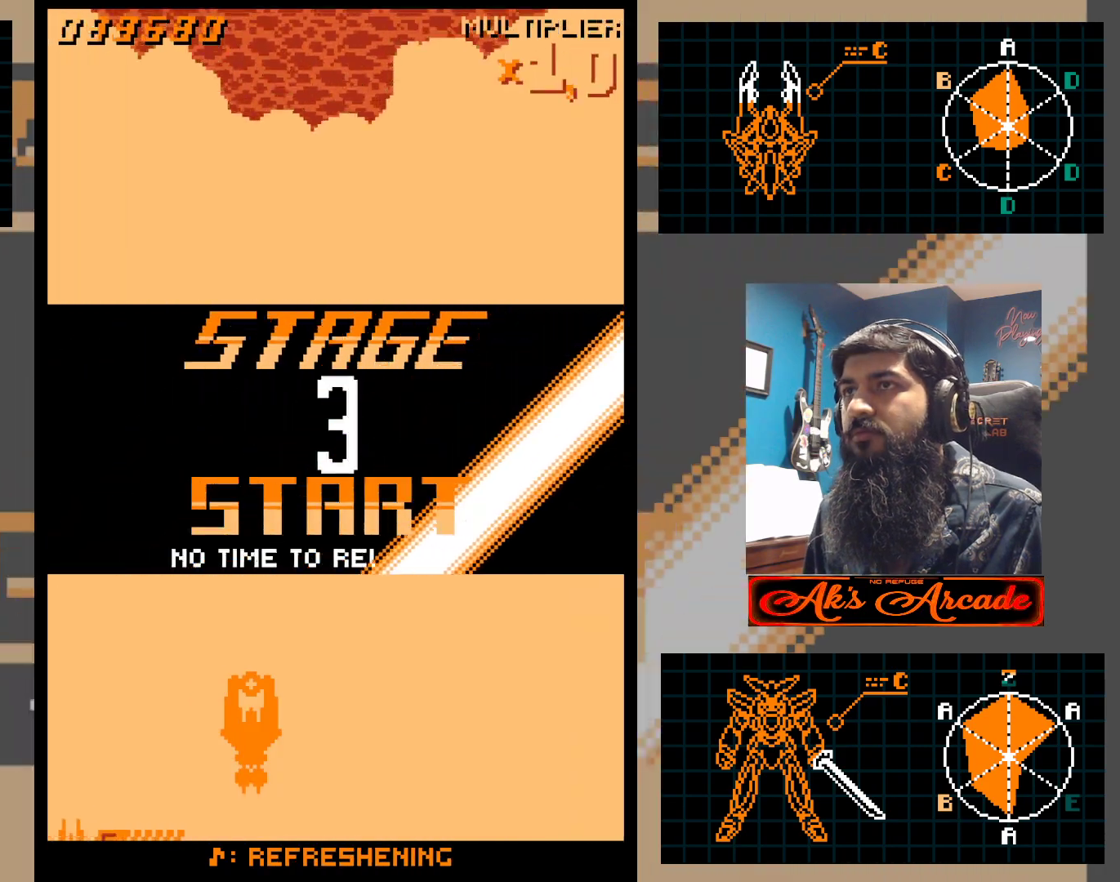
{"buttons": [], "left_stick": "center", "events": []}
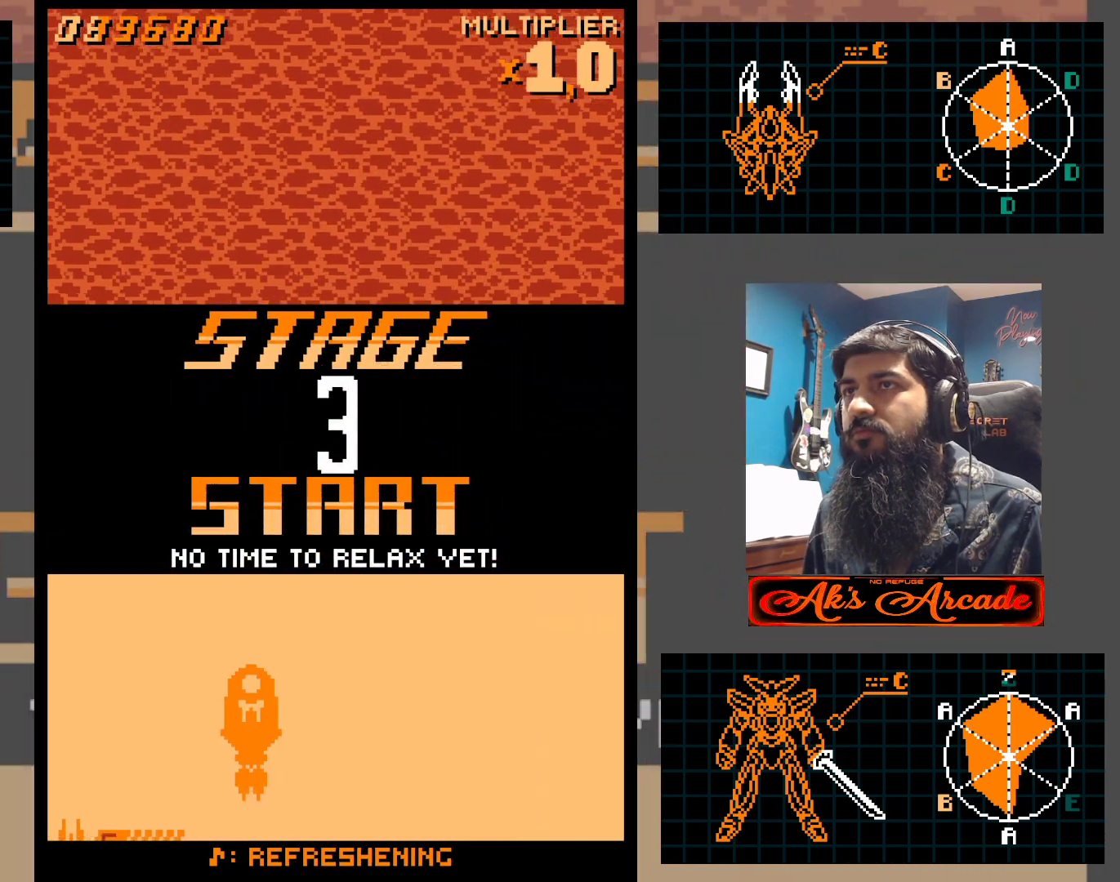
{"buttons": [], "left_stick": "center", "events": [[233, "left_stick", "up"], [333, "left_stick", "center"]]}
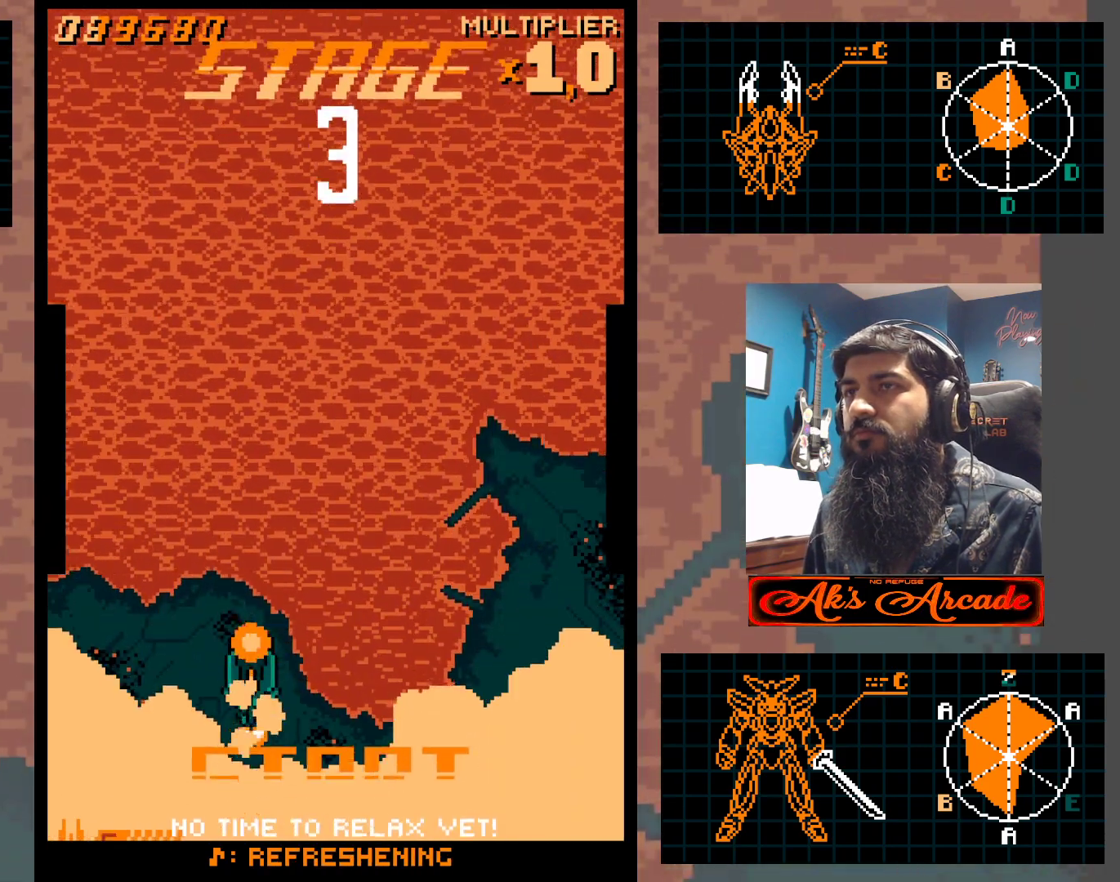
{"buttons": [], "left_stick": "center", "events": []}
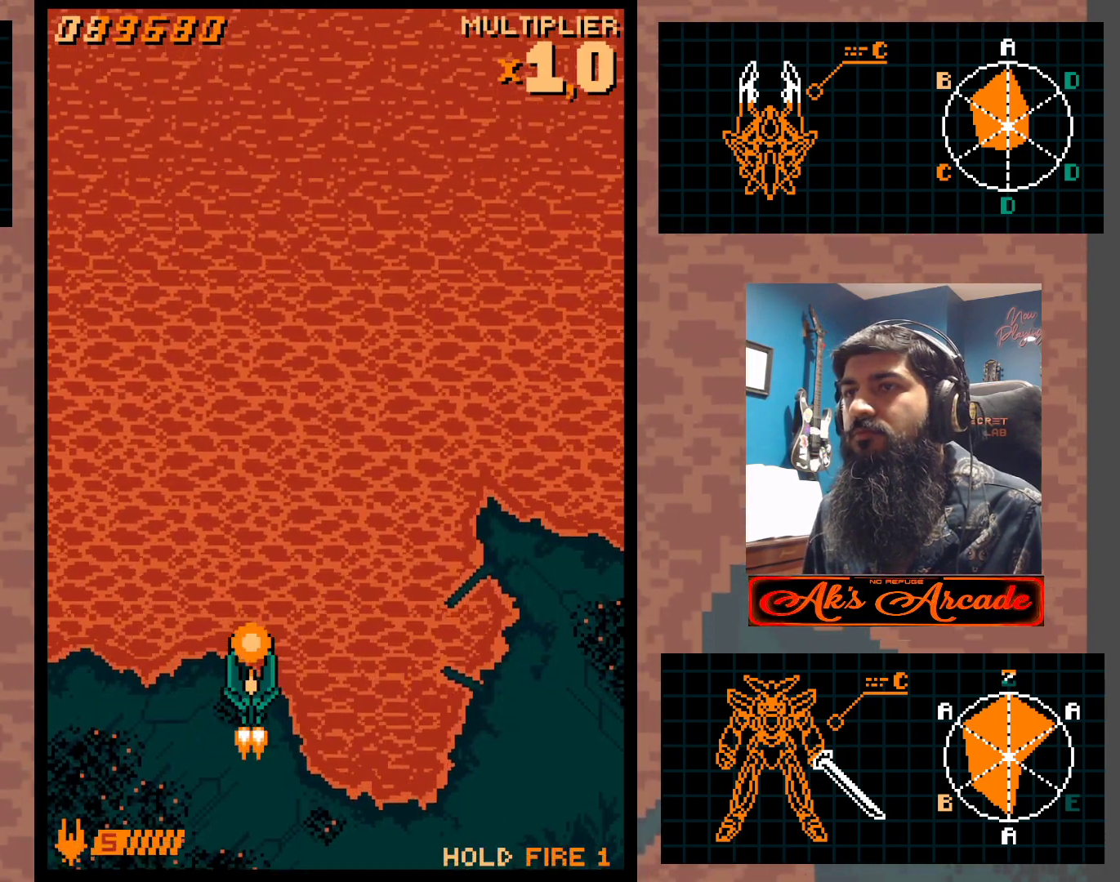
{"buttons": [], "left_stick": "center", "events": []}
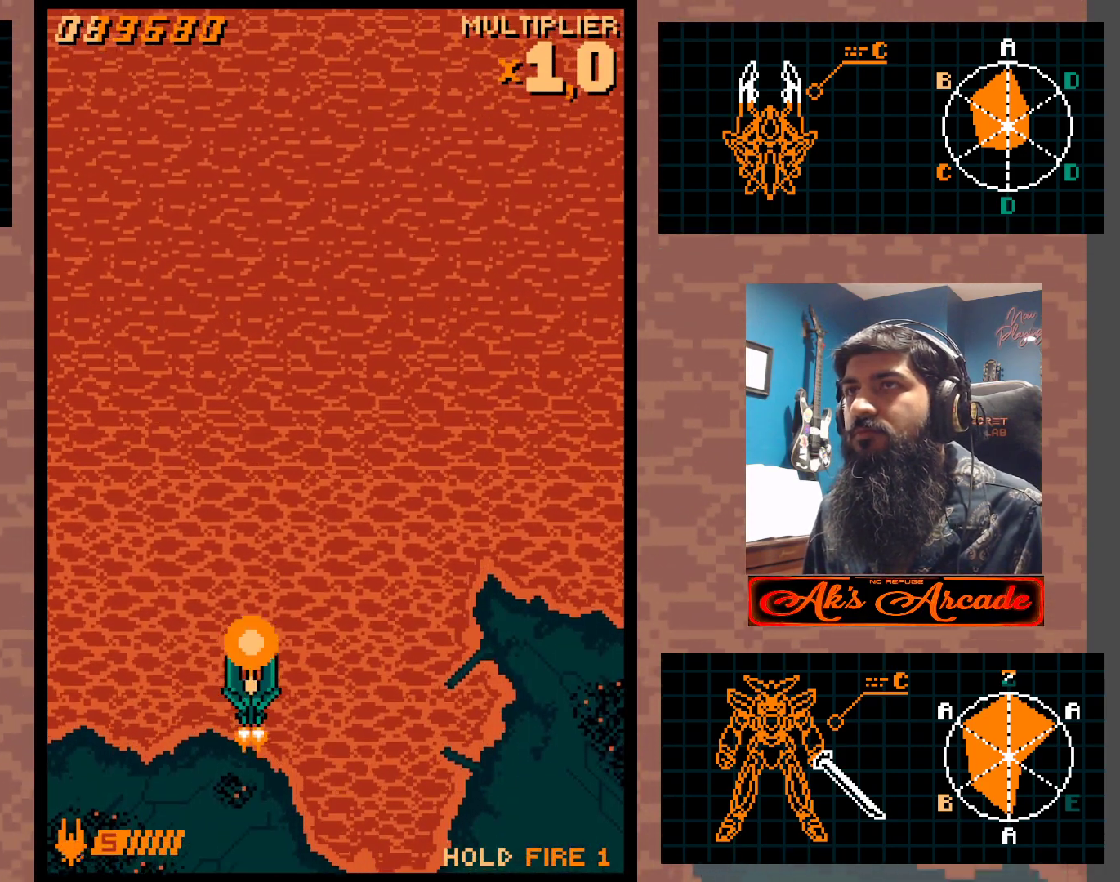
{"buttons": [], "left_stick": "center", "events": []}
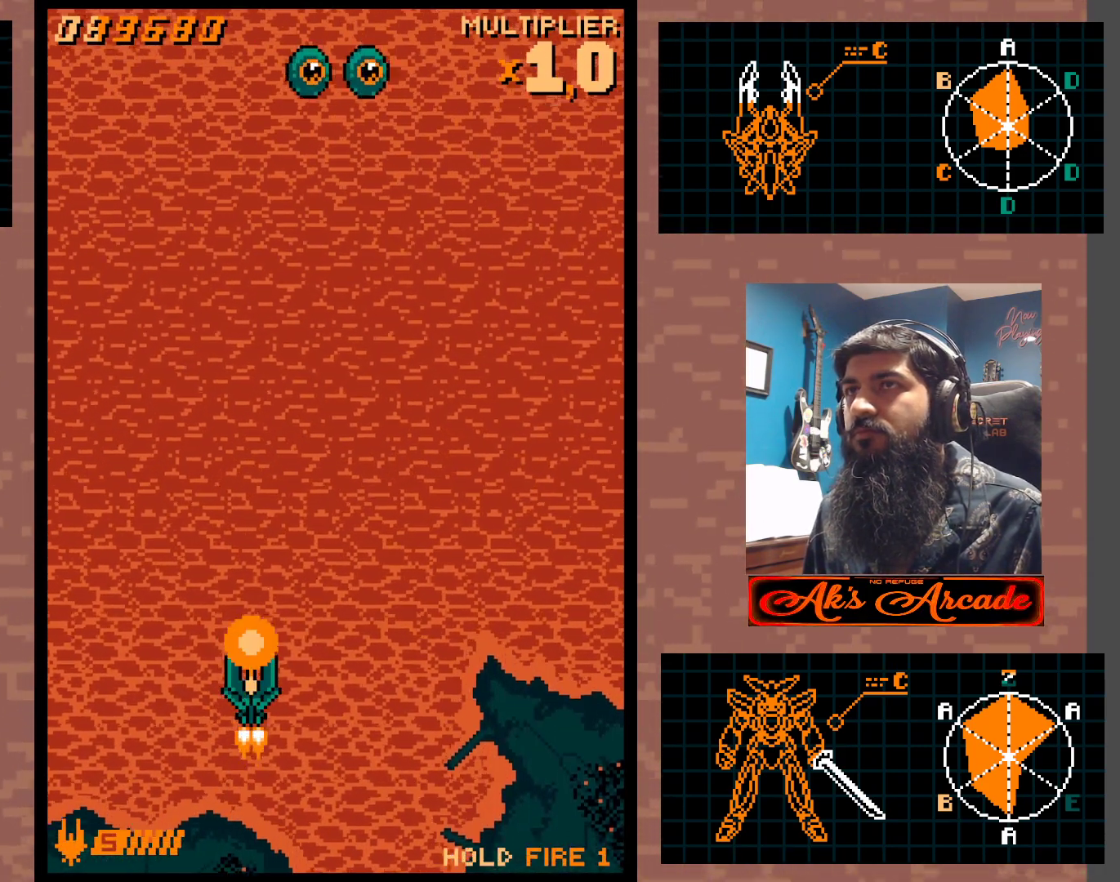
{"buttons": [], "left_stick": "right", "events": [[200, "left_stick", "up"], [317, "left_stick", "right"], [400, "left_stick", "center"], [483, "left_stick", "right"]]}
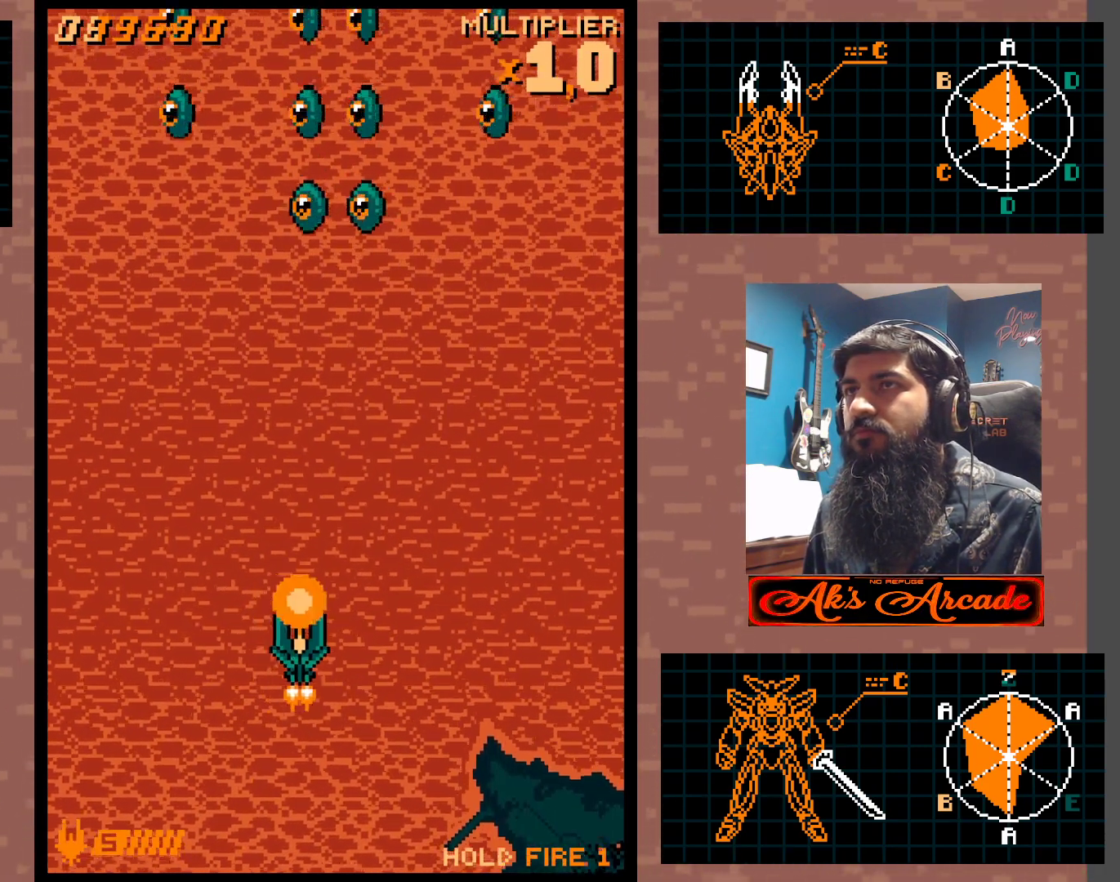
{"buttons": [], "left_stick": "left", "events": [[117, "left_stick", "down-left"], [333, "left_stick", "left"]]}